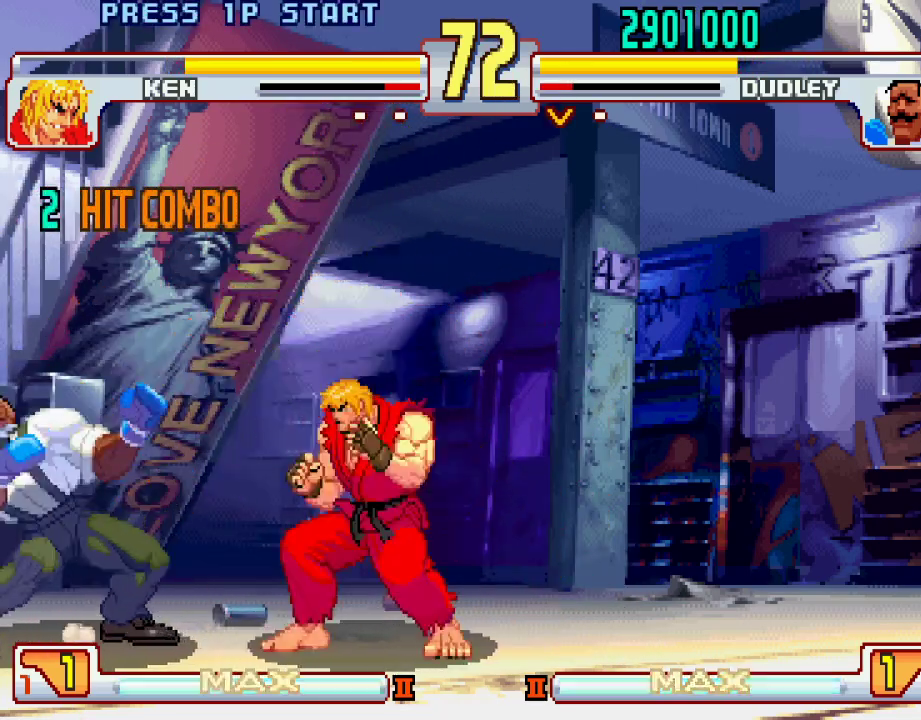
Gameplay with a controller (PlayStation layout); each line is a JSON object with the inputs held at the frame after it. "events" lists button and stick changes between this image and that frame as [ms after this image, input, new state], when the widget could be followed in between. Not read: L3 R1 R2 R3.
{"buttons": [], "left_stick": "down-left", "events": [[117, "left_stick", "down-left"], [150, "TRIANGLE", "down"], [317, "TRIANGLE", "up"]]}
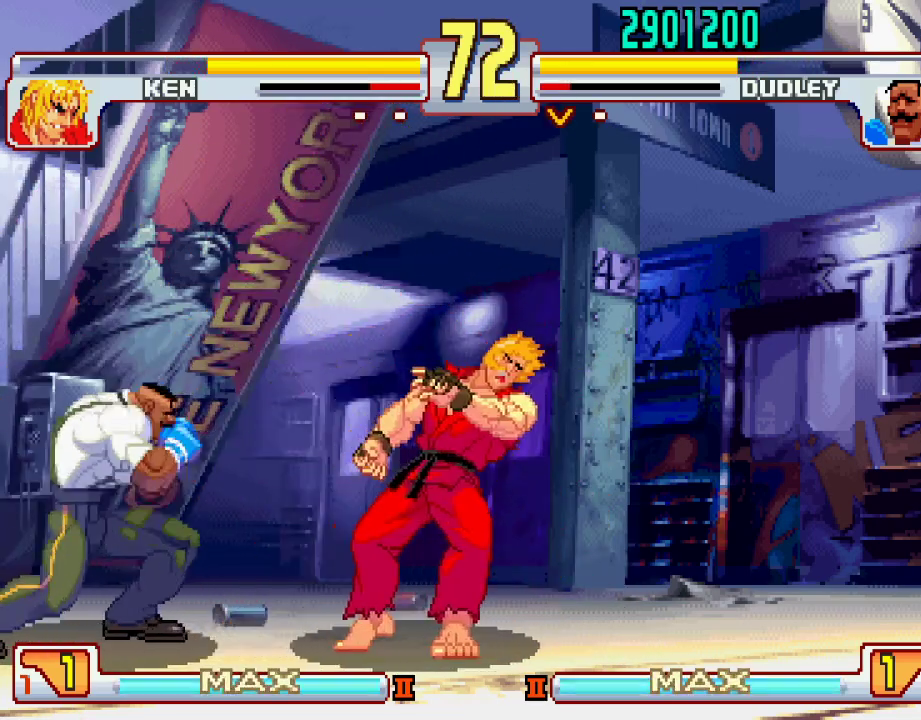
{"buttons": [], "left_stick": "left", "events": [[250, "left_stick", "left"]]}
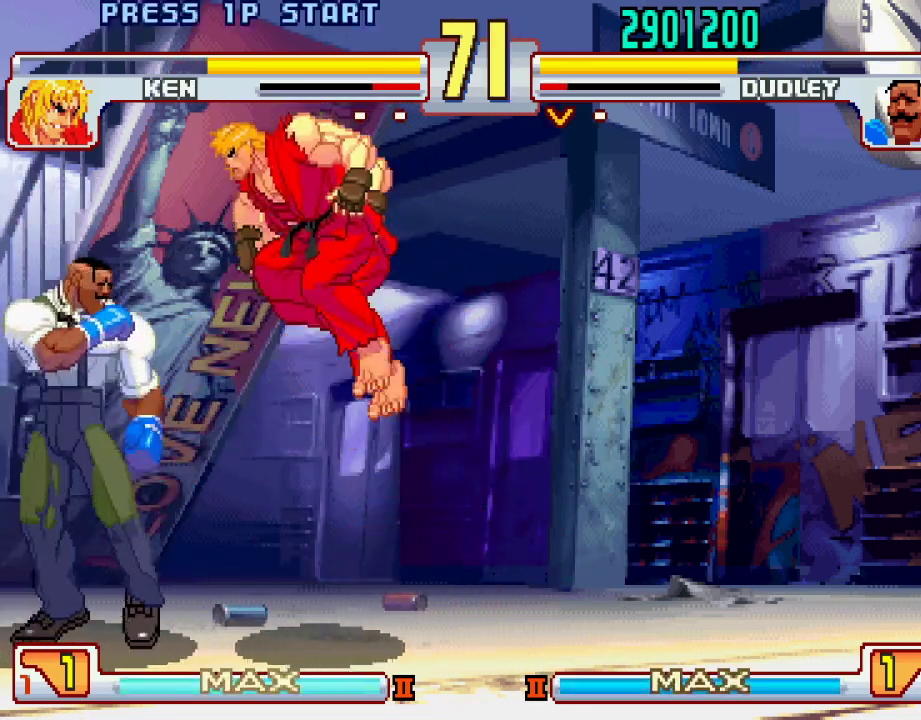
{"buttons": [], "left_stick": "down-right", "events": [[500, "left_stick", "down-right"]]}
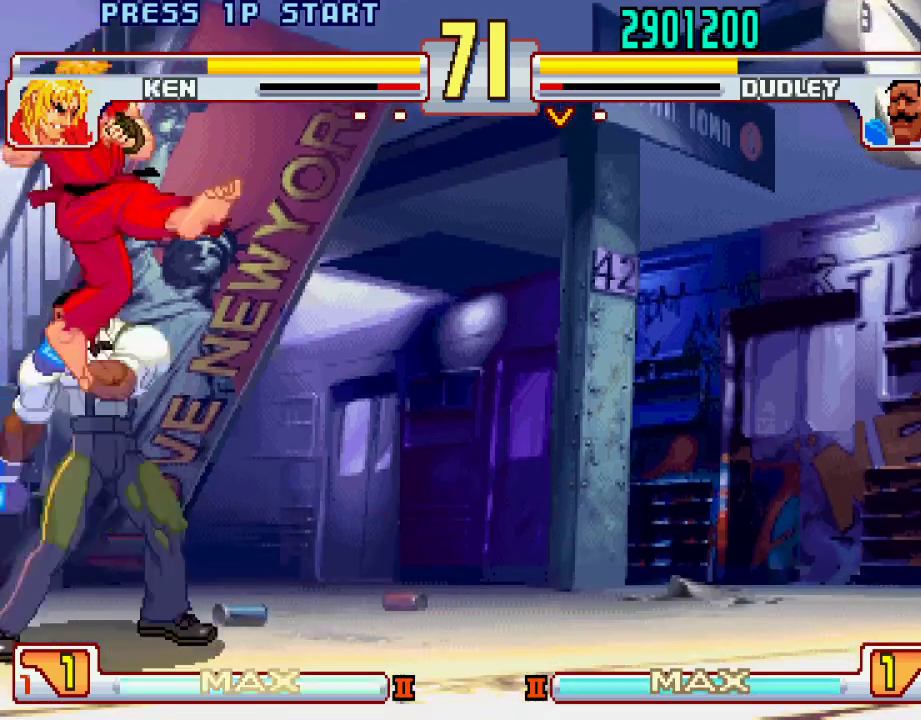
{"buttons": [], "left_stick": "down-right", "events": [[117, "TRIANGLE", "down"], [417, "TRIANGLE", "up"]]}
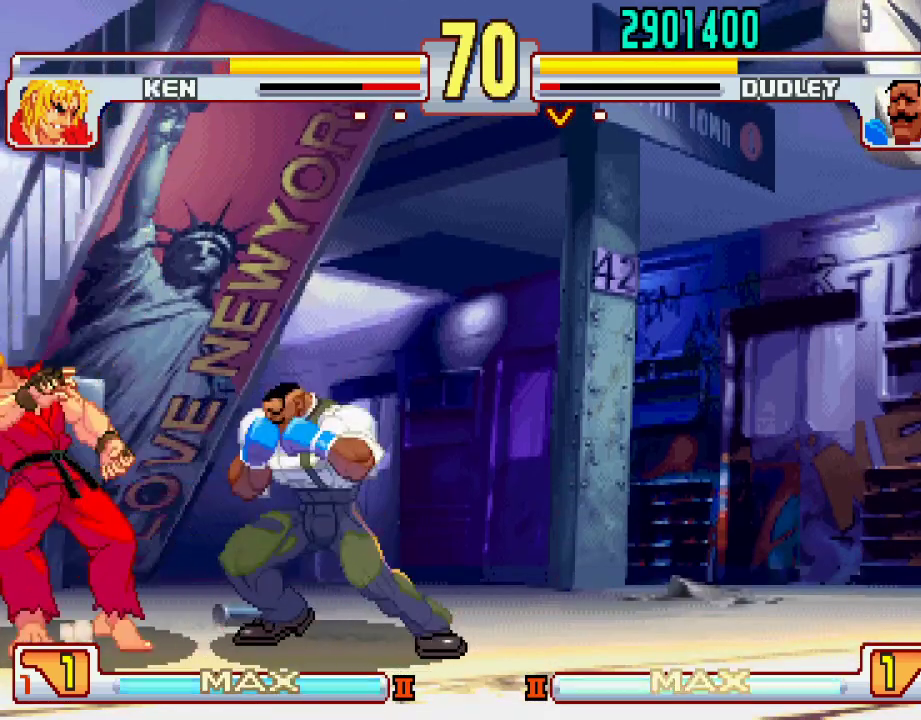
{"buttons": [], "left_stick": "right", "events": [[133, "L1", "down"], [133, "left_stick", "center"], [150, "L1", "up"], [217, "left_stick", "right"]]}
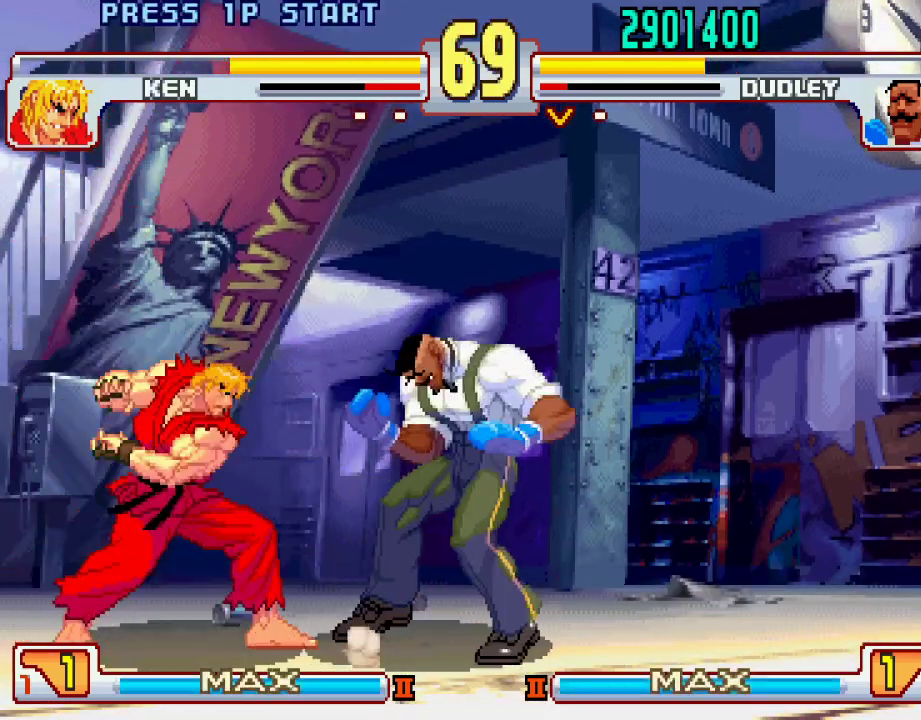
{"buttons": [], "left_stick": "right", "events": []}
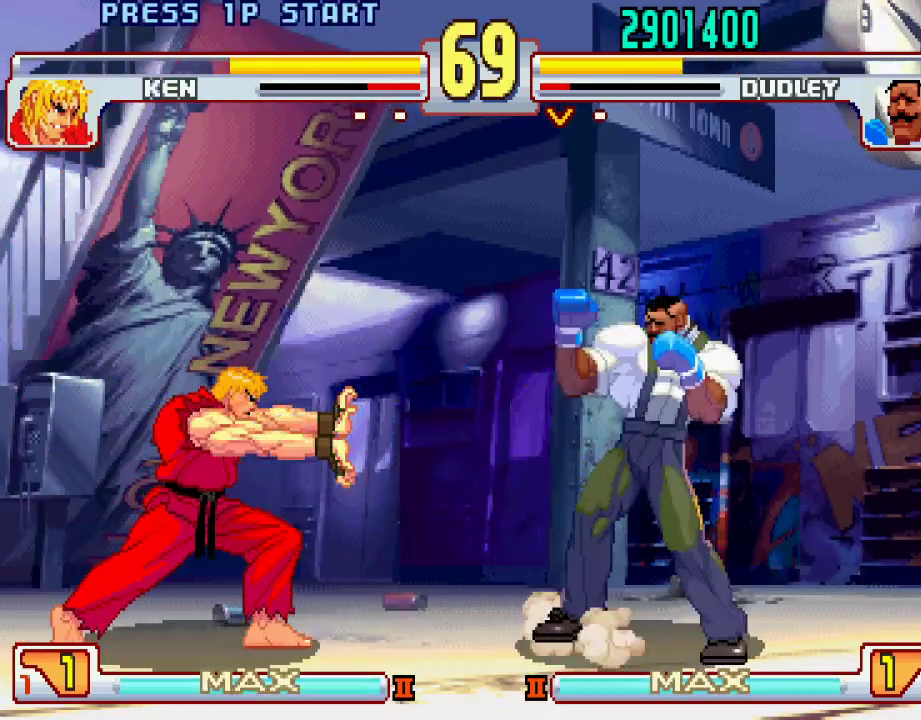
{"buttons": [], "left_stick": "right", "events": [[33, "left_stick", "center"], [100, "left_stick", "left"], [333, "left_stick", "right"]]}
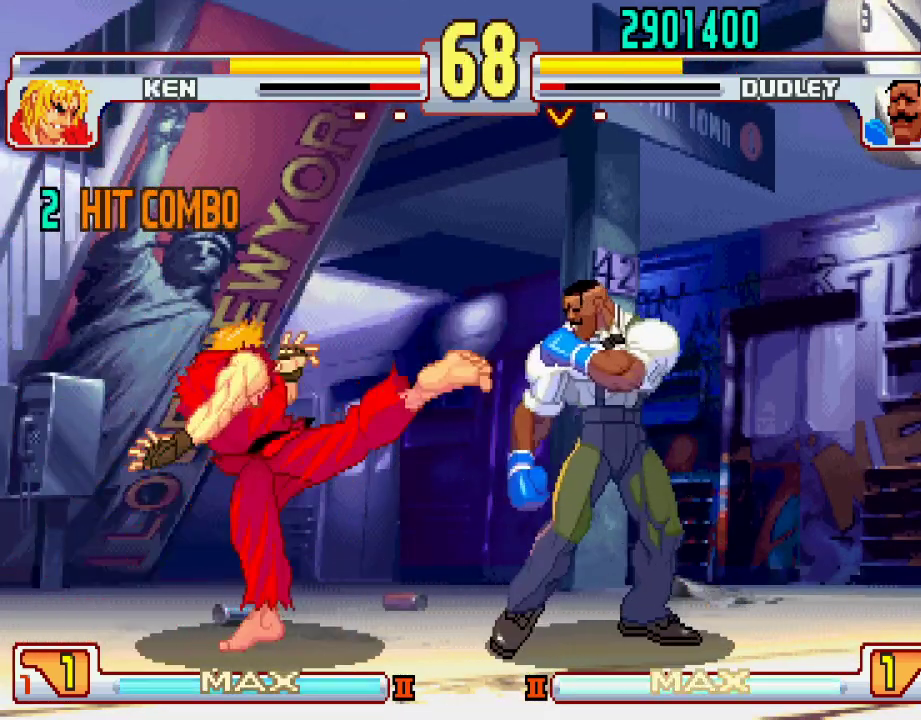
{"buttons": [], "left_stick": "left", "events": [[283, "left_stick", "left"]]}
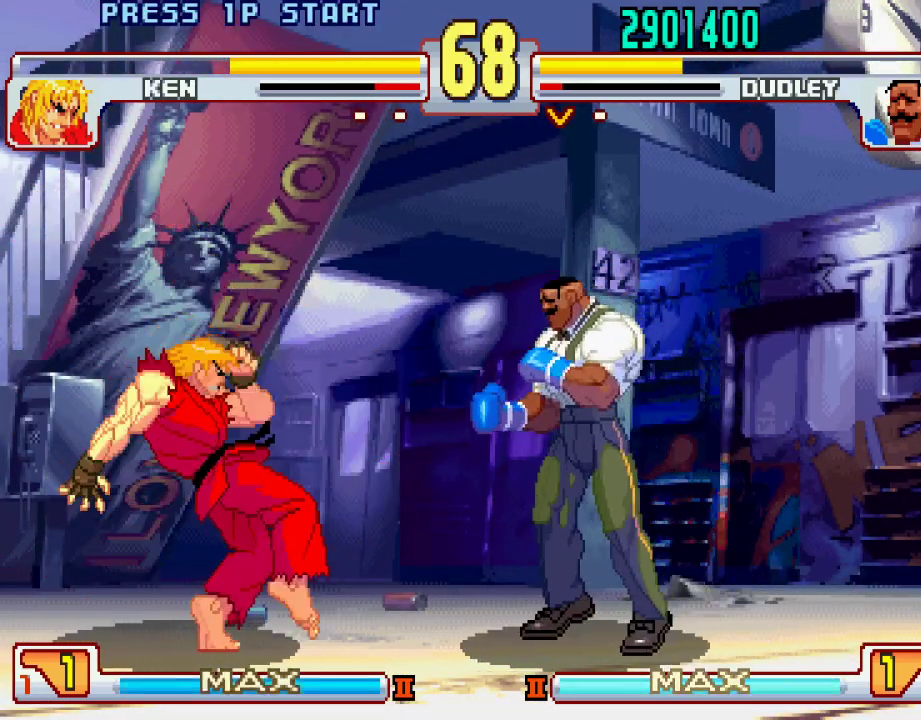
{"buttons": ["L1"], "left_stick": "center", "events": [[67, "L1", "down"], [317, "left_stick", "center"]]}
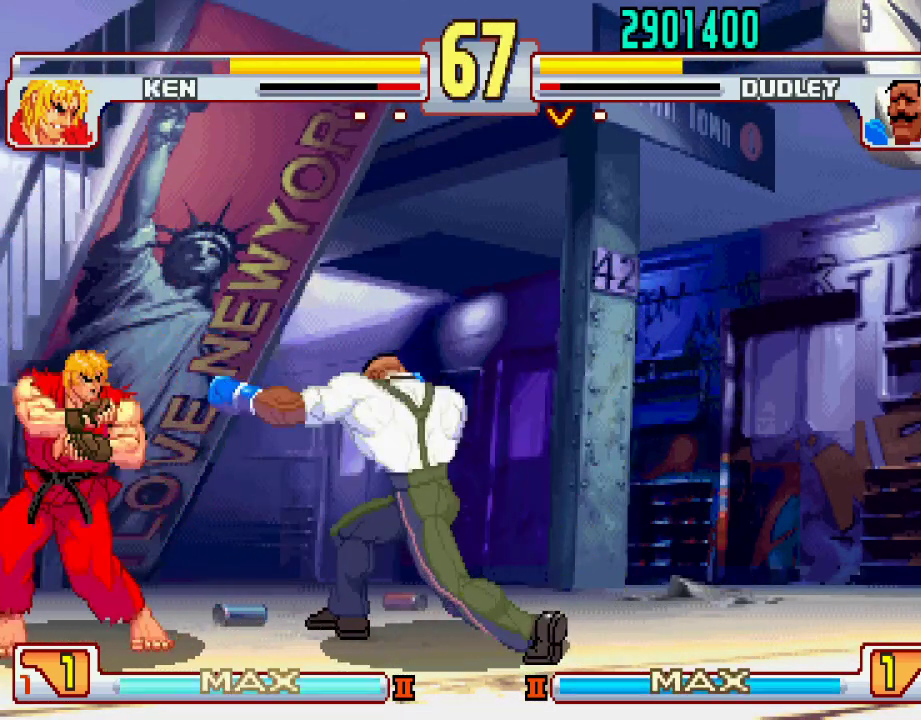
{"buttons": [], "left_stick": "right", "events": [[17, "L1", "up"], [133, "left_stick", "right"]]}
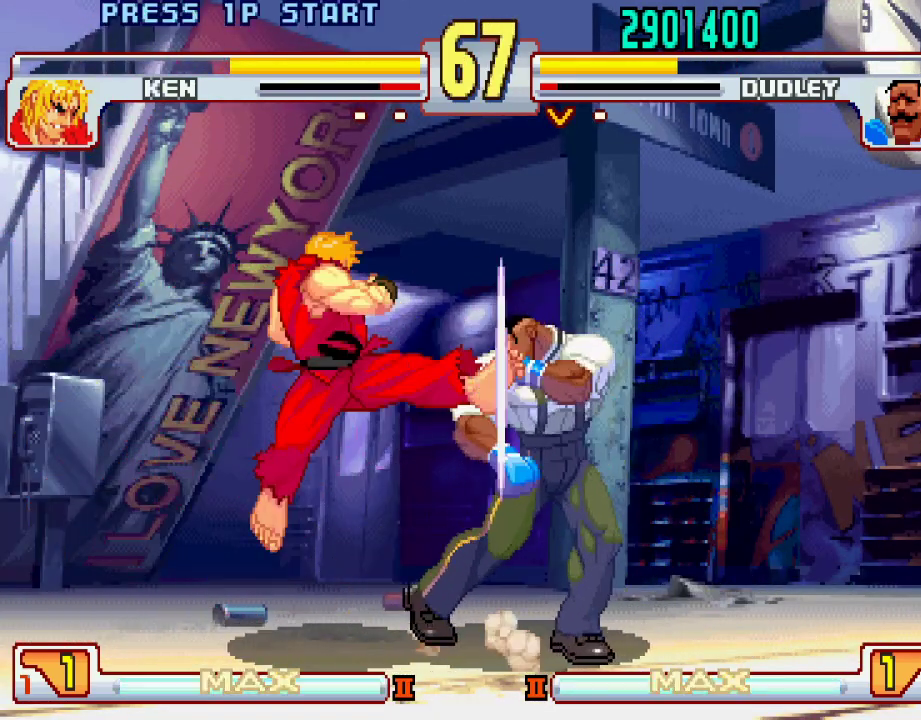
{"buttons": [], "left_stick": "down-right", "events": [[200, "left_stick", "down-right"]]}
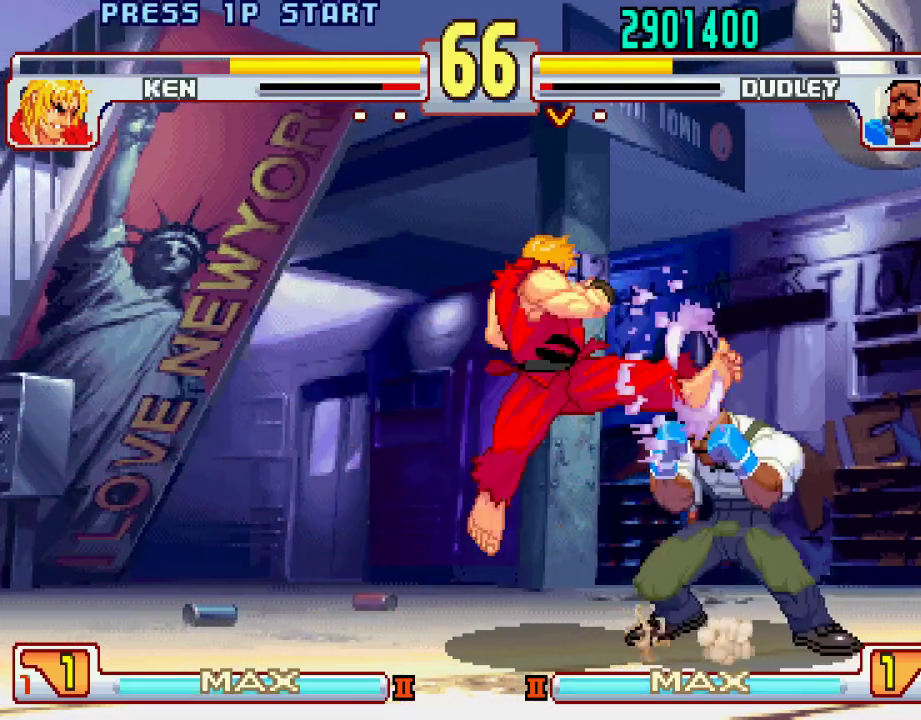
{"buttons": ["TRIANGLE"], "left_stick": "down-right", "events": [[167, "TRIANGLE", "down"], [217, "TRIANGLE", "up"], [283, "TRIANGLE", "down"], [367, "TRIANGLE", "up"], [417, "TRIANGLE", "down"]]}
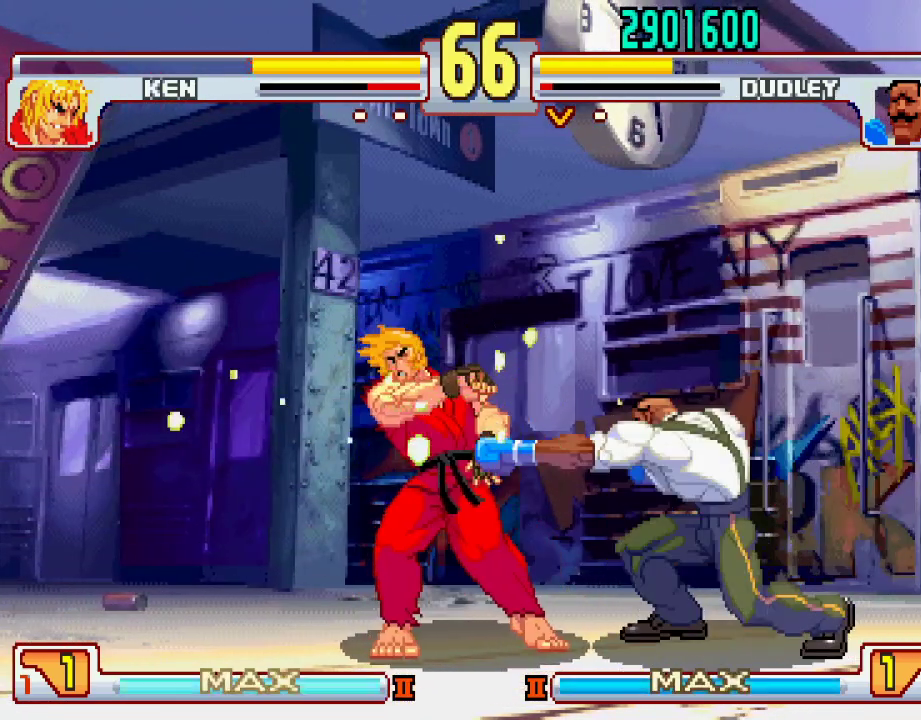
{"buttons": [], "left_stick": "right", "events": [[83, "TRIANGLE", "up"], [183, "left_stick", "center"], [367, "left_stick", "right"]]}
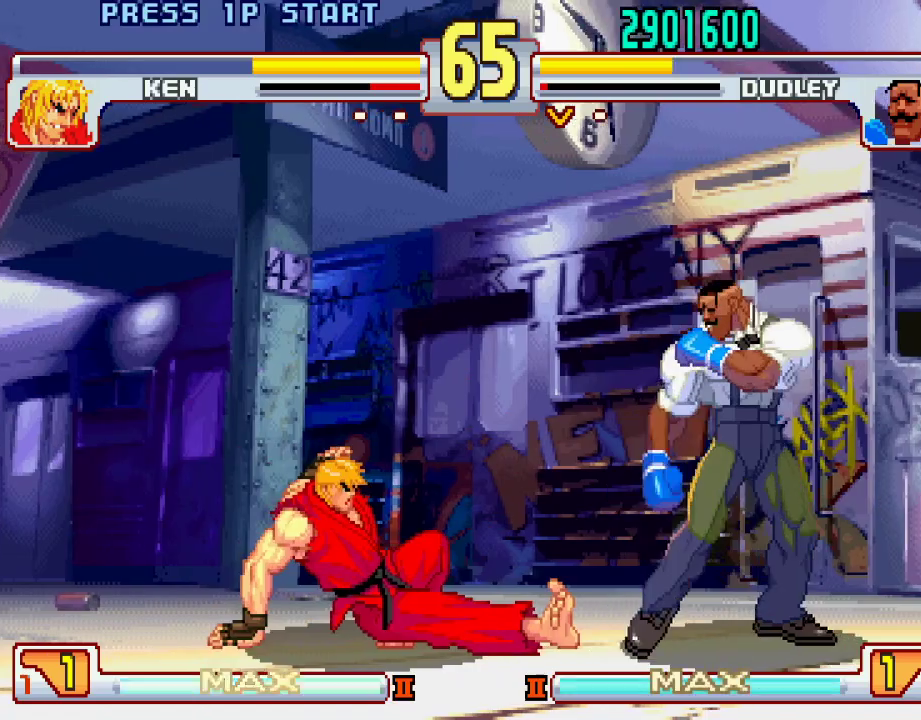
{"buttons": [], "left_stick": "right", "events": [[283, "left_stick", "left"], [417, "left_stick", "center"], [483, "left_stick", "right"]]}
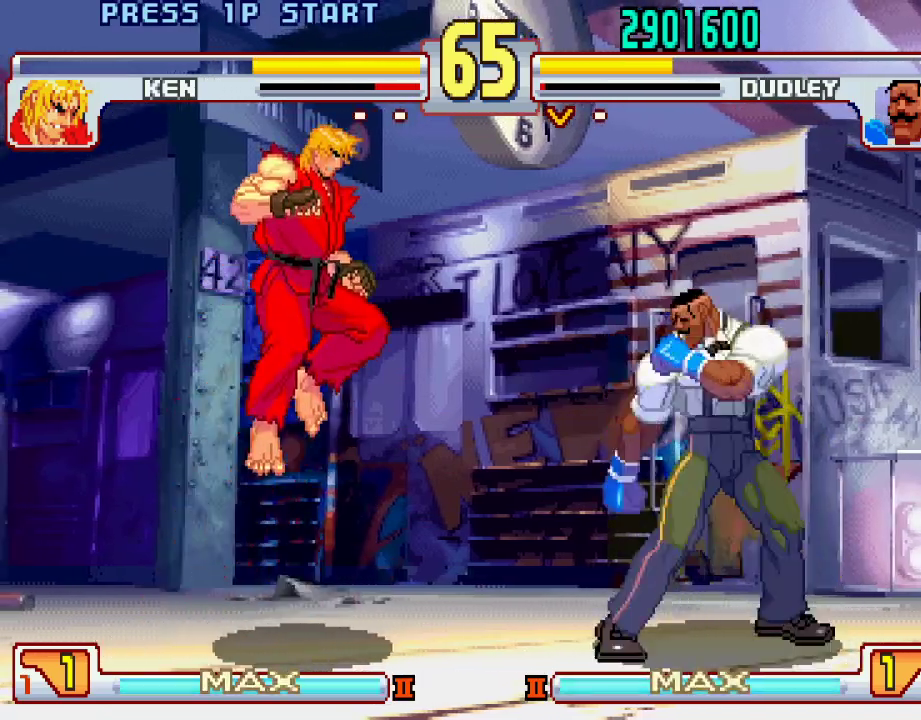
{"buttons": [], "left_stick": "center", "events": [[417, "left_stick", "left"], [500, "left_stick", "center"]]}
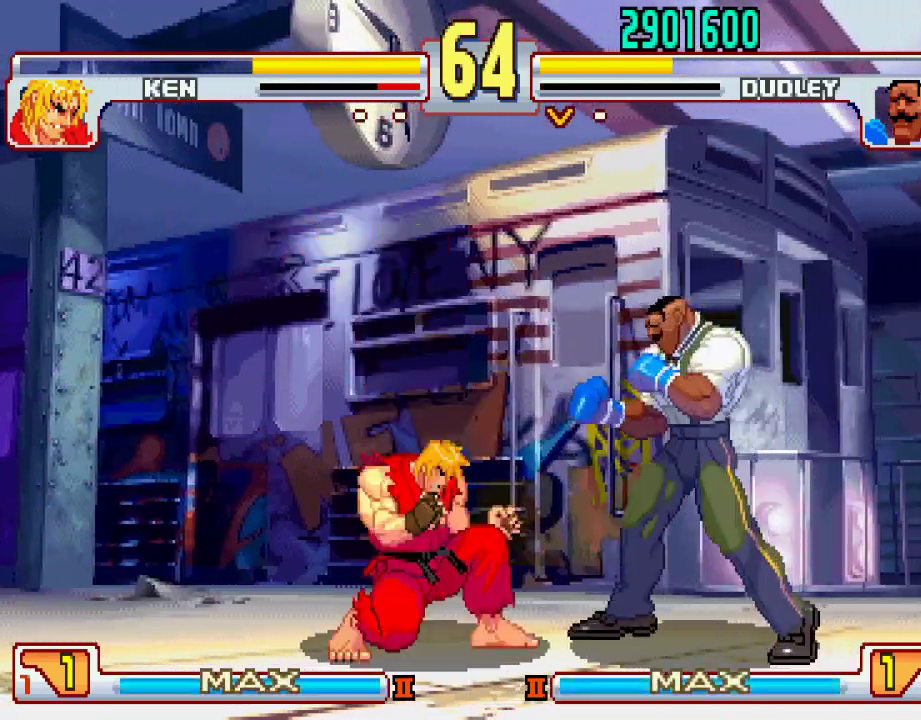
{"buttons": [], "left_stick": "right", "events": [[50, "left_stick", "right"], [117, "left_stick", "down-right"], [300, "left_stick", "right"]]}
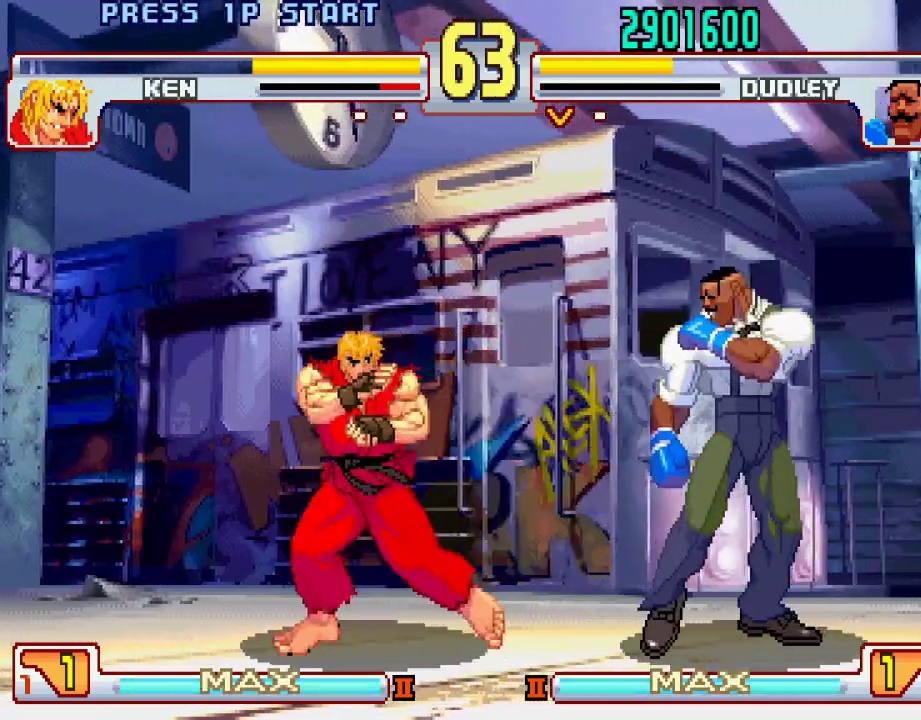
{"buttons": [], "left_stick": "center", "events": [[483, "left_stick", "center"]]}
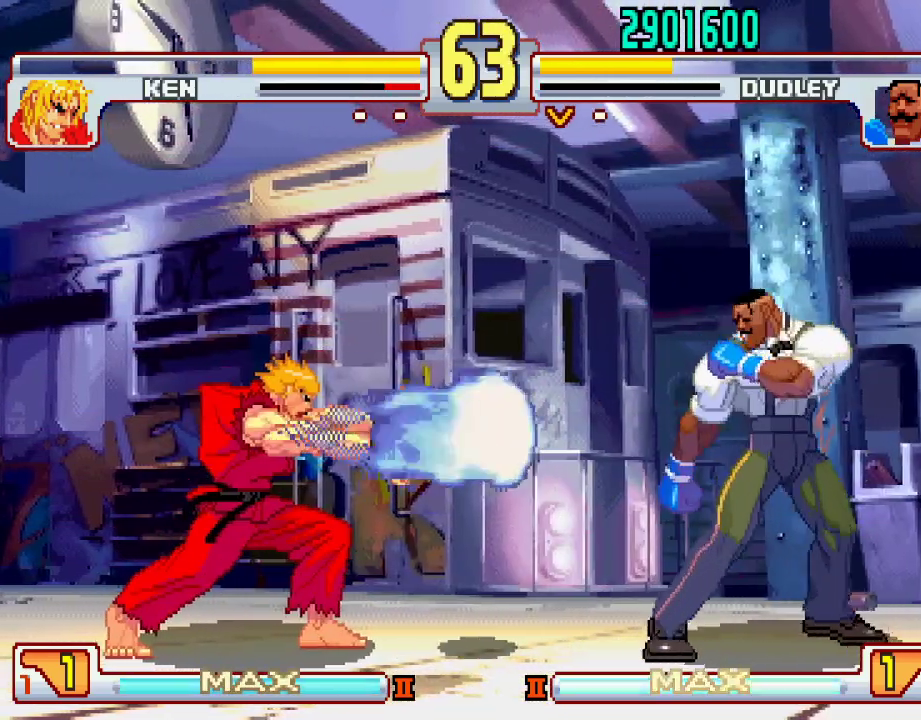
{"buttons": [], "left_stick": "center", "events": [[33, "left_stick", "left"], [133, "left_stick", "center"]]}
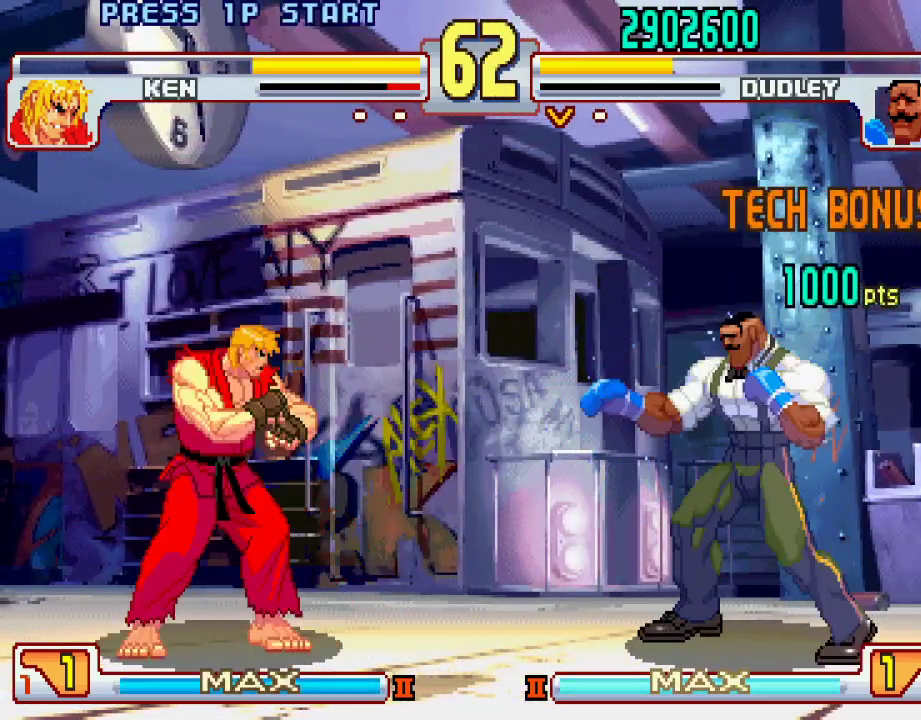
{"buttons": [], "left_stick": "right", "events": [[17, "left_stick", "left"], [167, "left_stick", "center"], [217, "left_stick", "right"]]}
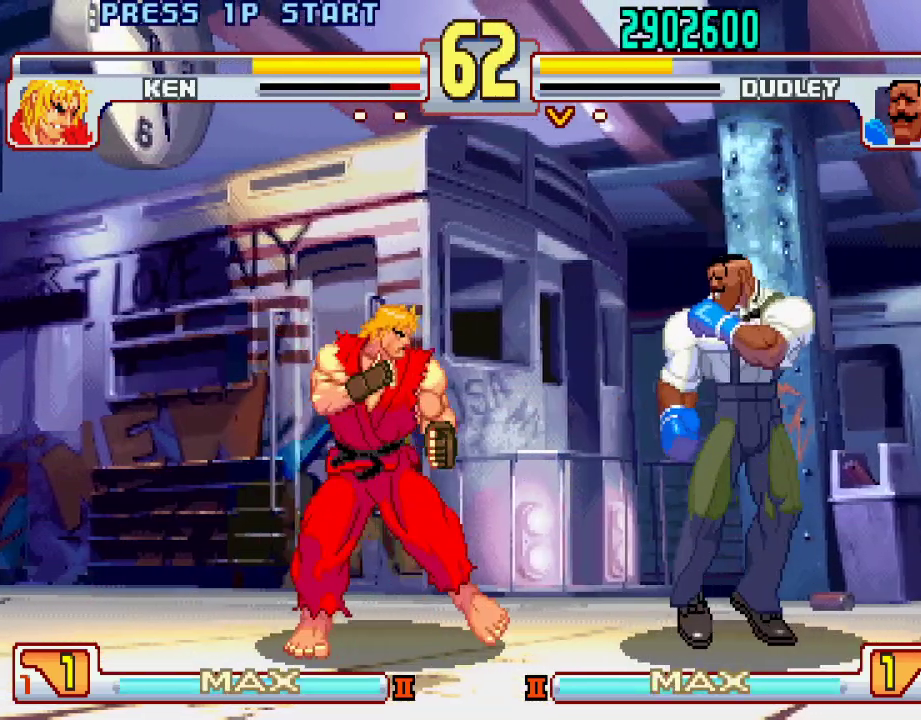
{"buttons": [], "left_stick": "right", "events": [[100, "left_stick", "left"], [217, "left_stick", "right"]]}
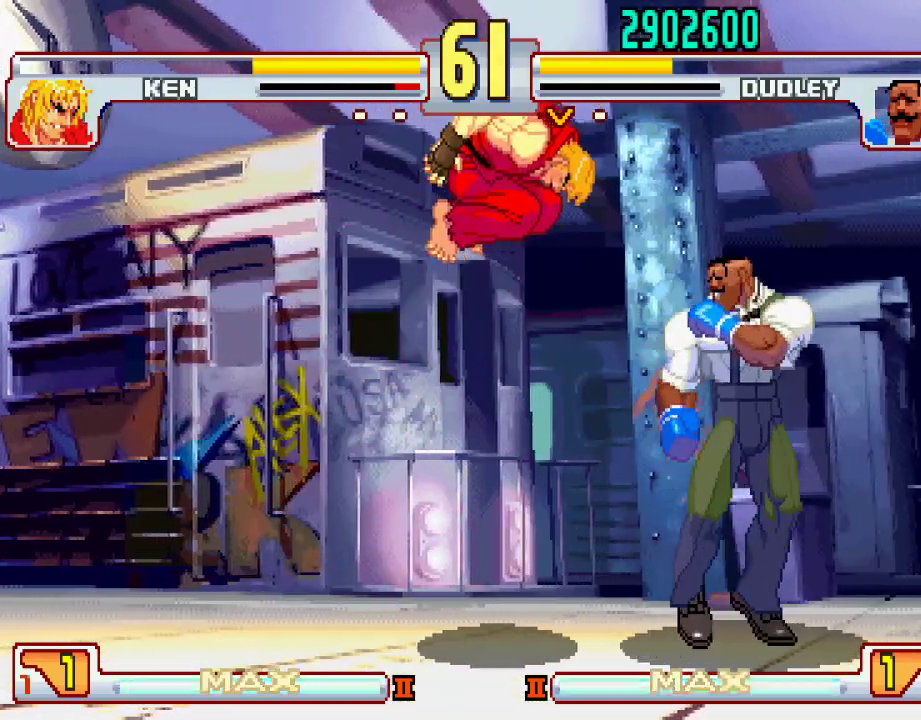
{"buttons": [], "left_stick": "right", "events": []}
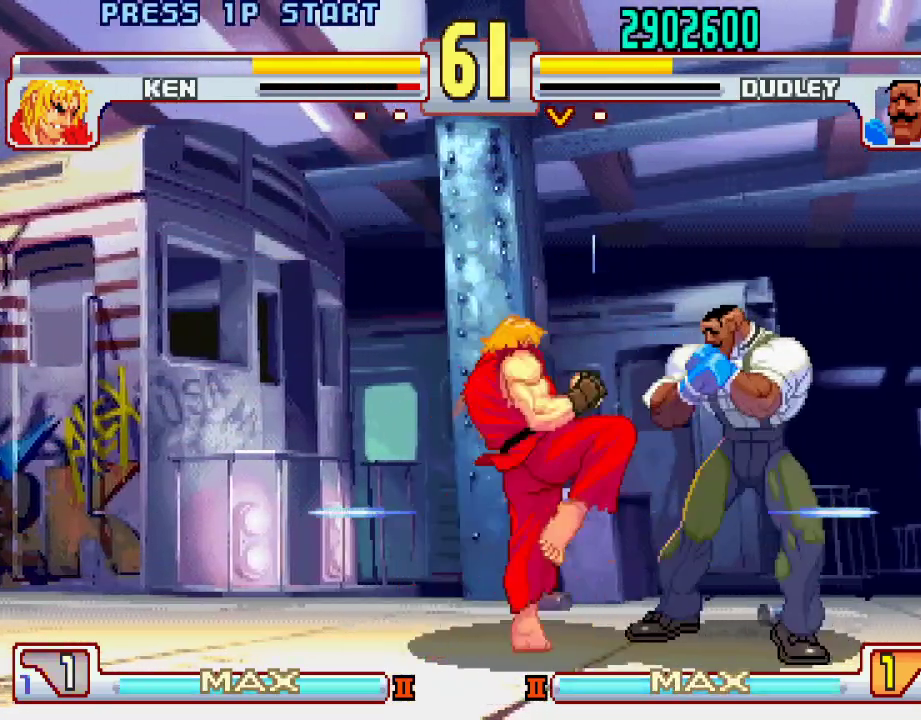
{"buttons": [], "left_stick": "down-right", "events": [[33, "left_stick", "down-right"]]}
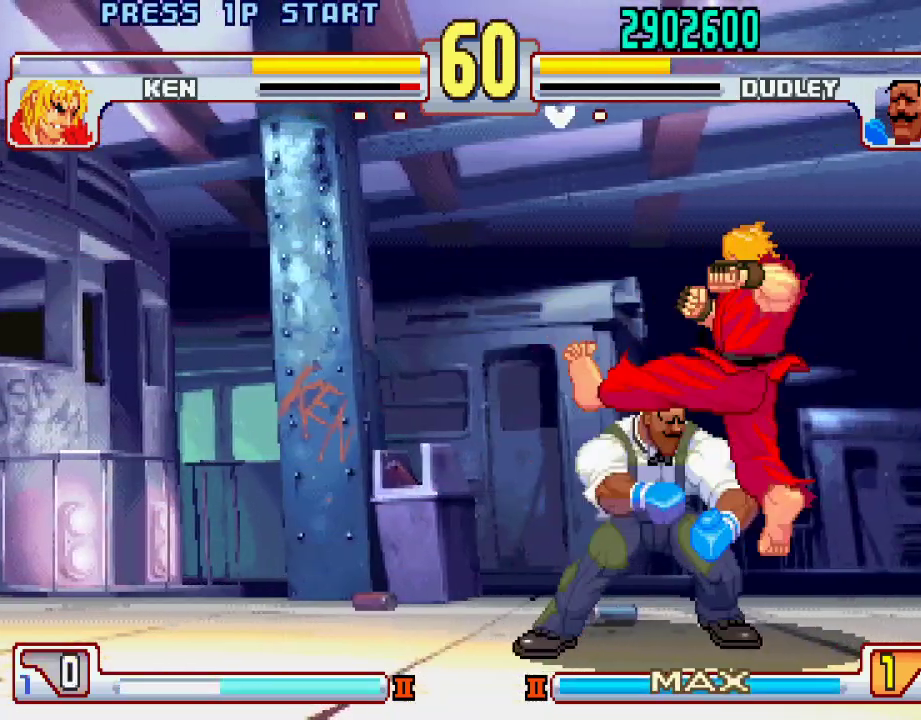
{"buttons": [], "left_stick": "center", "events": [[117, "TRIANGLE", "down"], [133, "left_stick", "down-left"], [183, "TRIANGLE", "up"], [283, "TRIANGLE", "down"], [300, "TRIANGLE", "up"], [433, "left_stick", "center"]]}
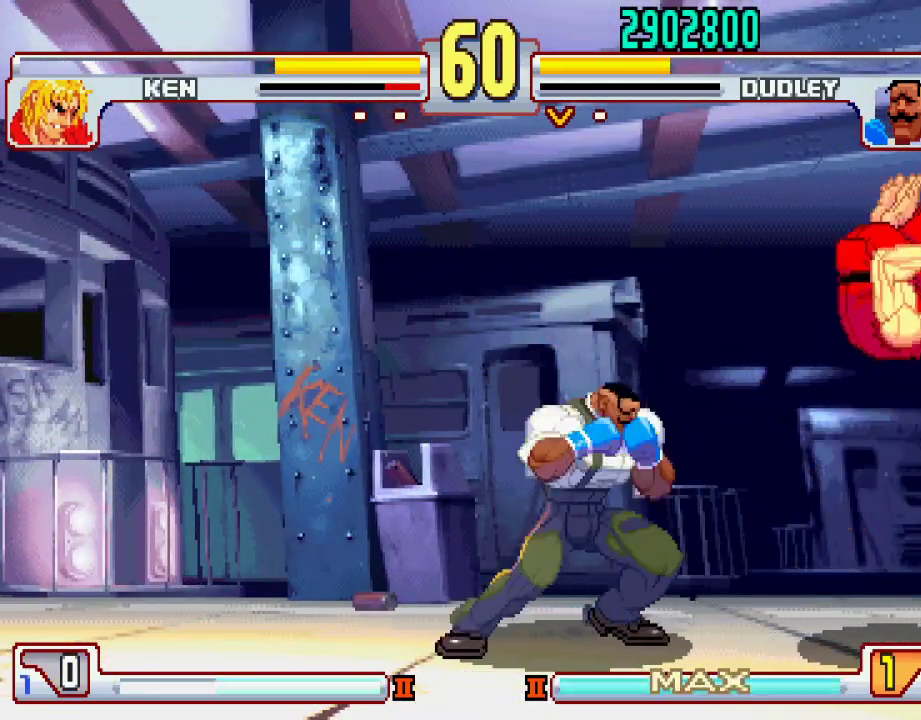
{"buttons": [], "left_stick": "left", "events": [[50, "left_stick", "left"], [217, "left_stick", "down"], [417, "left_stick", "left"]]}
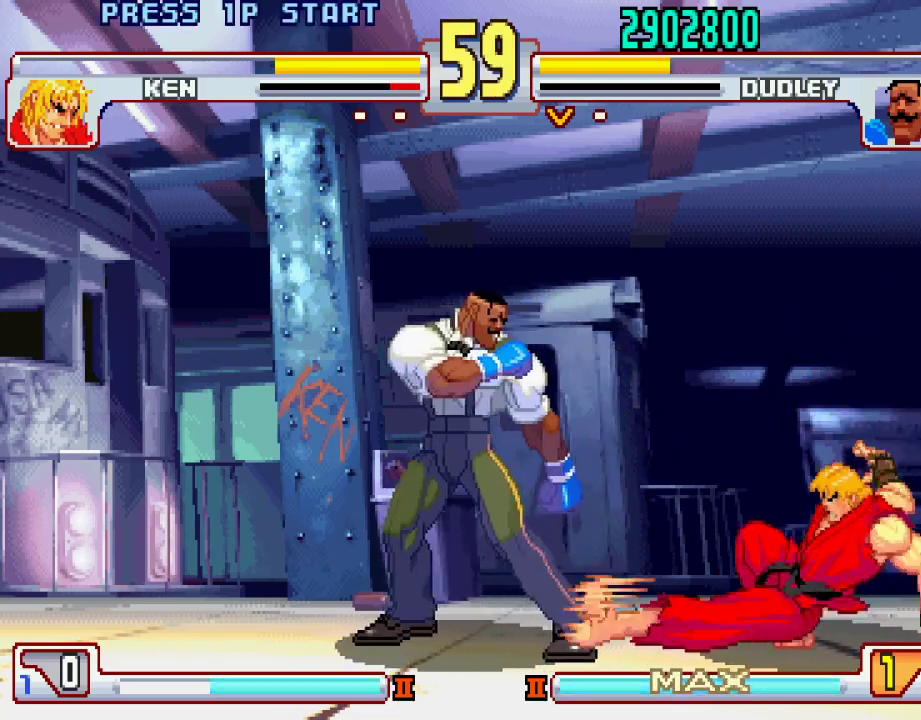
{"buttons": [], "left_stick": "center", "events": [[367, "left_stick", "right"], [467, "left_stick", "center"]]}
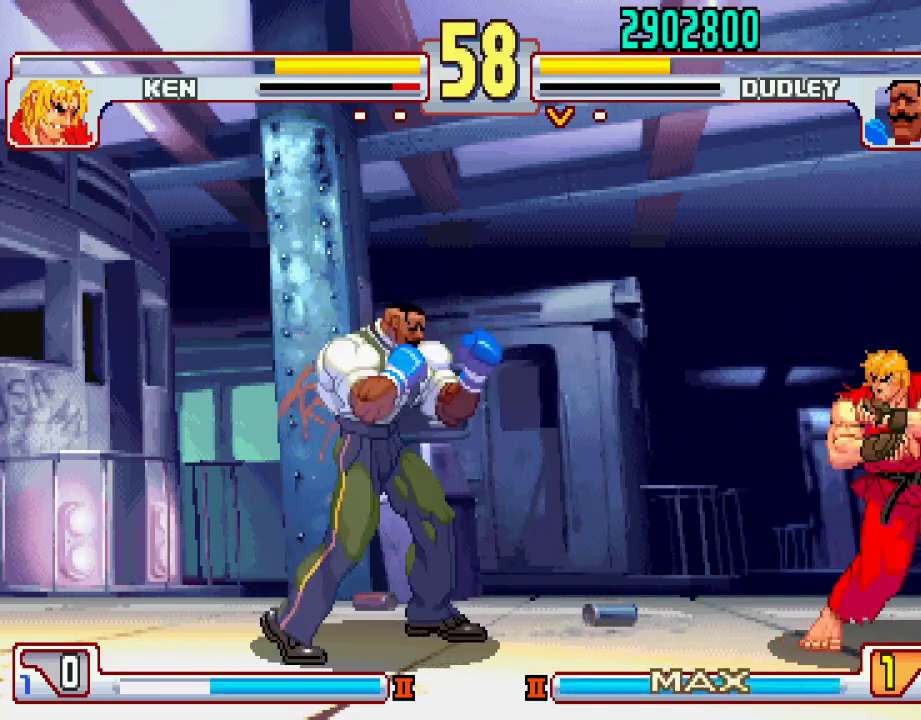
{"buttons": [], "left_stick": "right", "events": [[17, "left_stick", "left"], [450, "left_stick", "center"], [500, "left_stick", "right"]]}
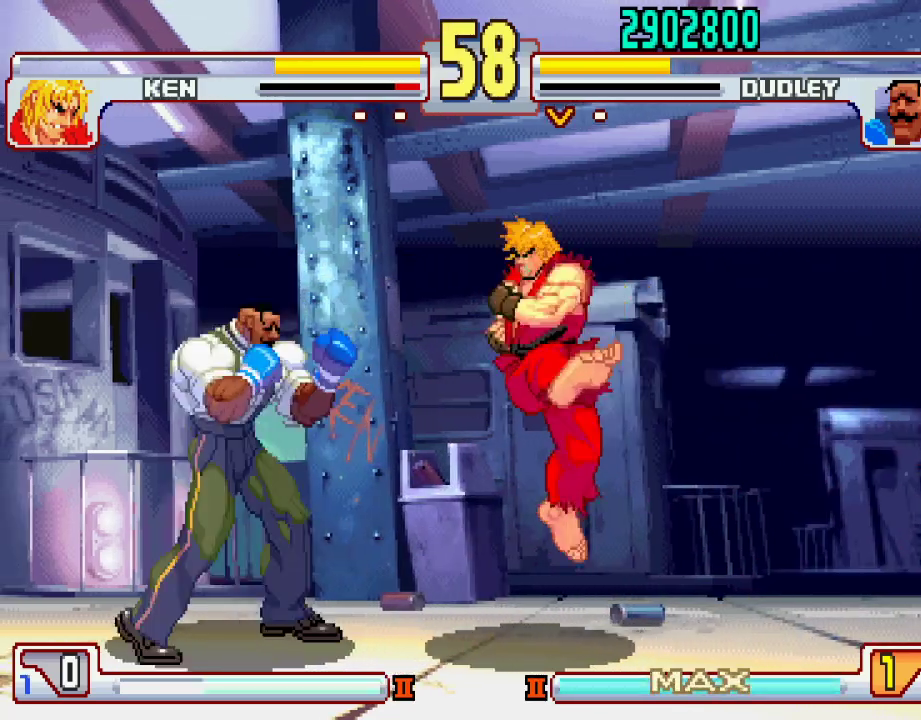
{"buttons": [], "left_stick": "center", "events": [[67, "left_stick", "center"], [117, "left_stick", "left"], [183, "L2", "down"], [283, "L2", "up"], [350, "left_stick", "down"], [417, "L1", "down"], [417, "left_stick", "right"], [450, "L1", "up"], [500, "left_stick", "center"]]}
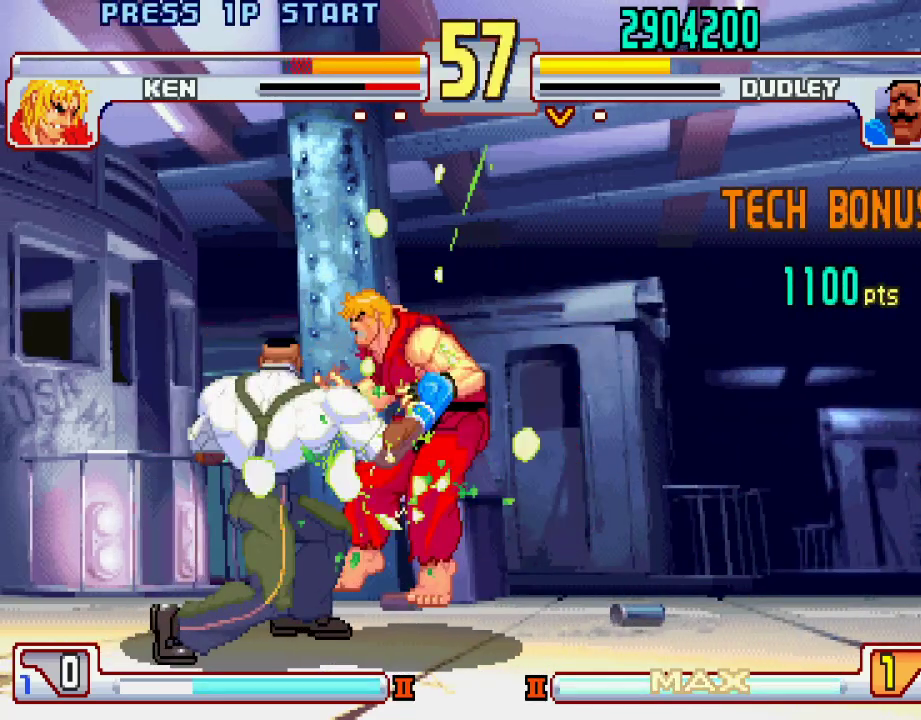
{"buttons": [], "left_stick": "center", "events": [[17, "L1", "down"], [83, "L1", "up"]]}
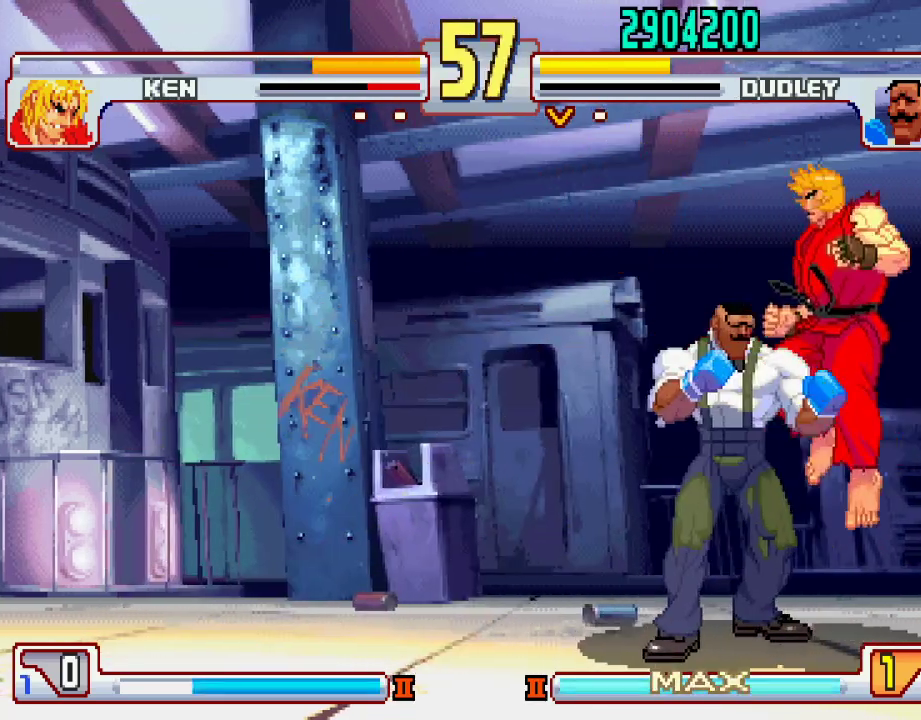
{"buttons": [], "left_stick": "center", "events": []}
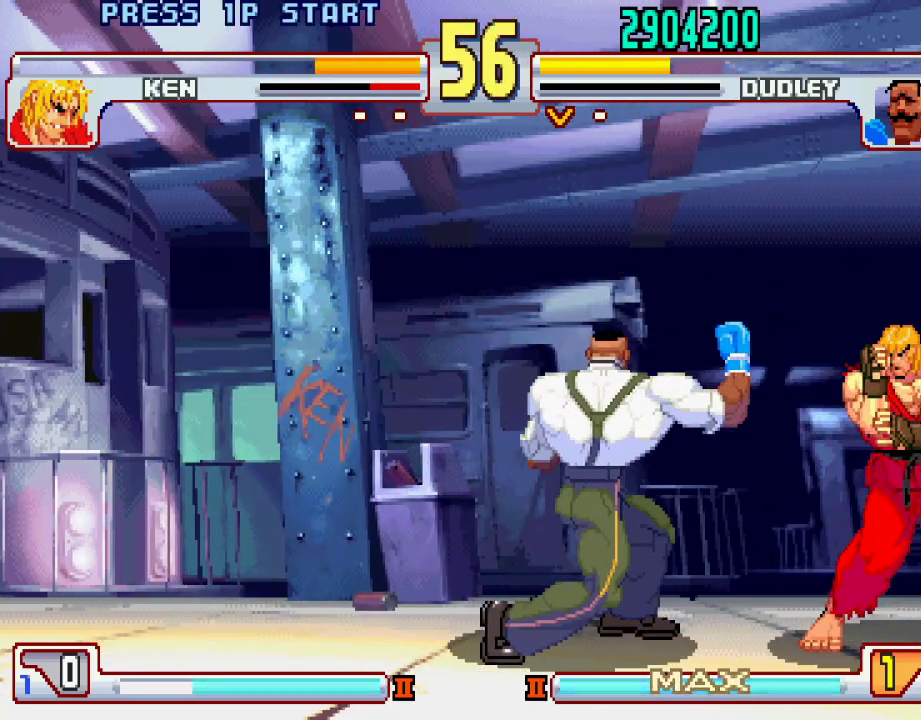
{"buttons": [], "left_stick": "down-left", "events": [[133, "left_stick", "down-left"]]}